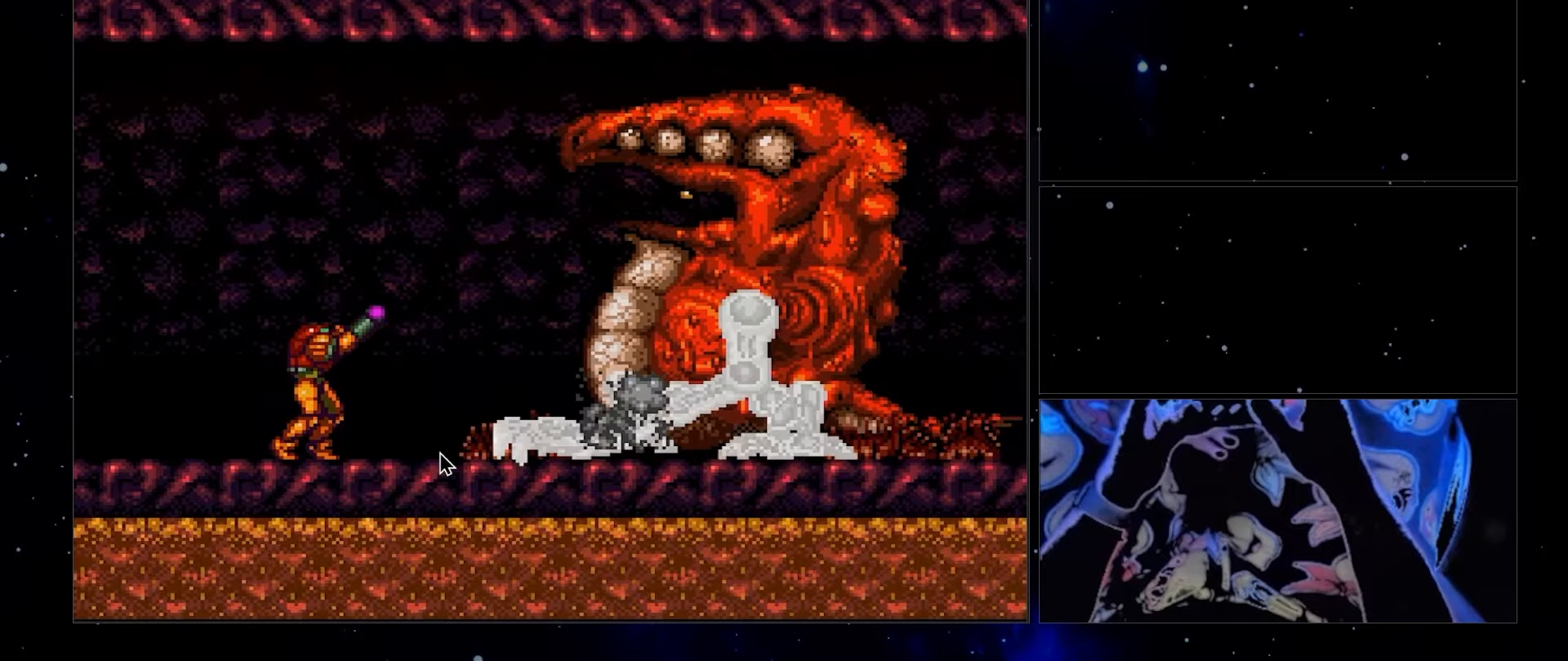
Gameplay with a controller (Nintendo layout); each line is a JSON object with the inputs held at the frame after it. "events" lists button and stick changes between this image and that frame as [ms after this image, input, new state], when the widget could be followed in between. Not read: A L3 R3 Y.
{"buttons": ["R1"], "events": []}
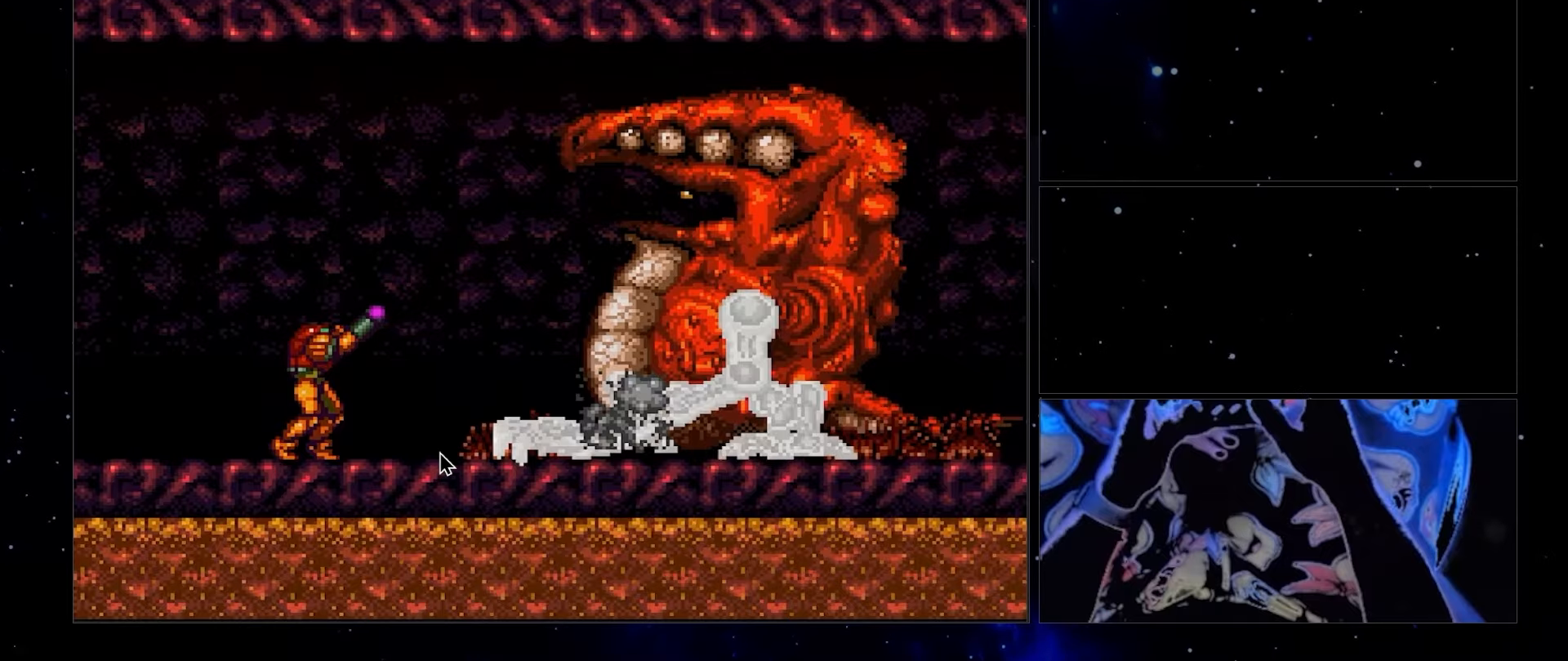
{"buttons": ["R1"], "events": []}
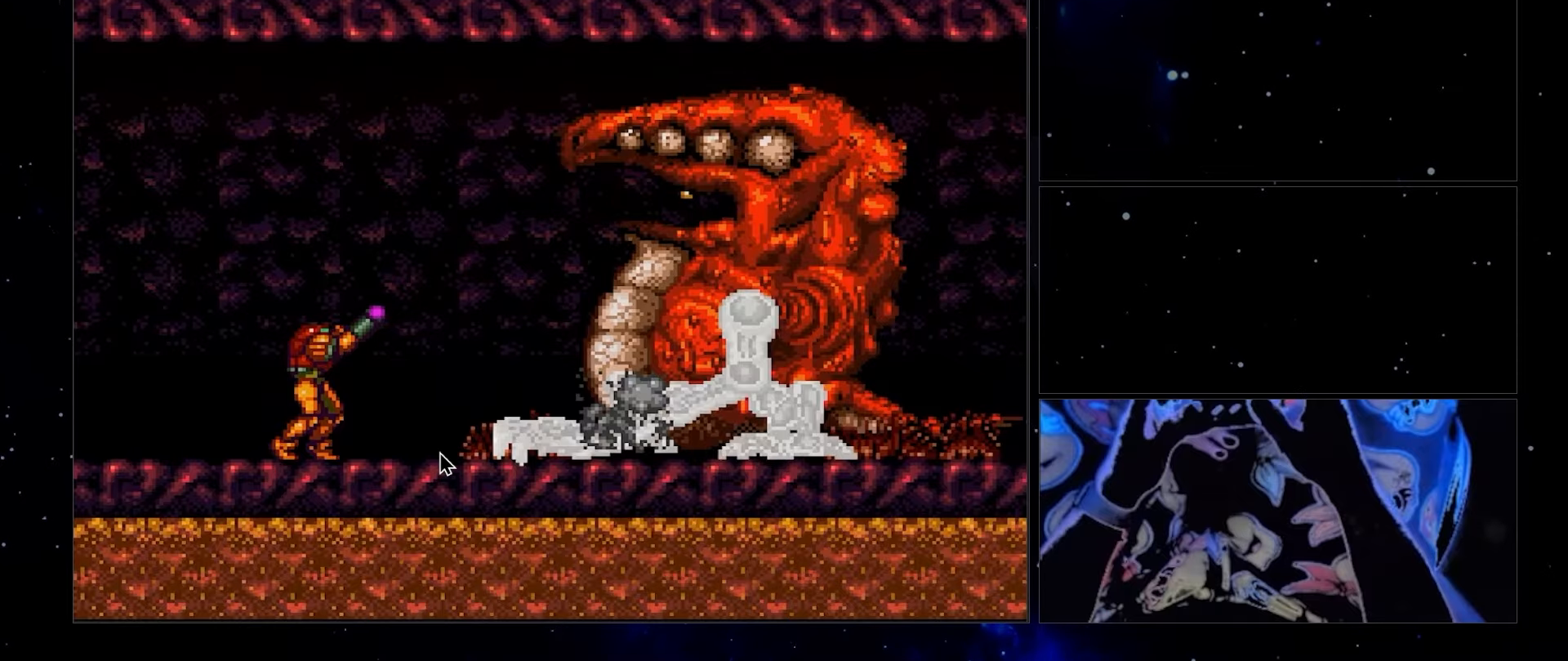
{"buttons": ["R1"], "events": [[333, "DPAD_RIGHT", "down"], [433, "DPAD_RIGHT", "up"]]}
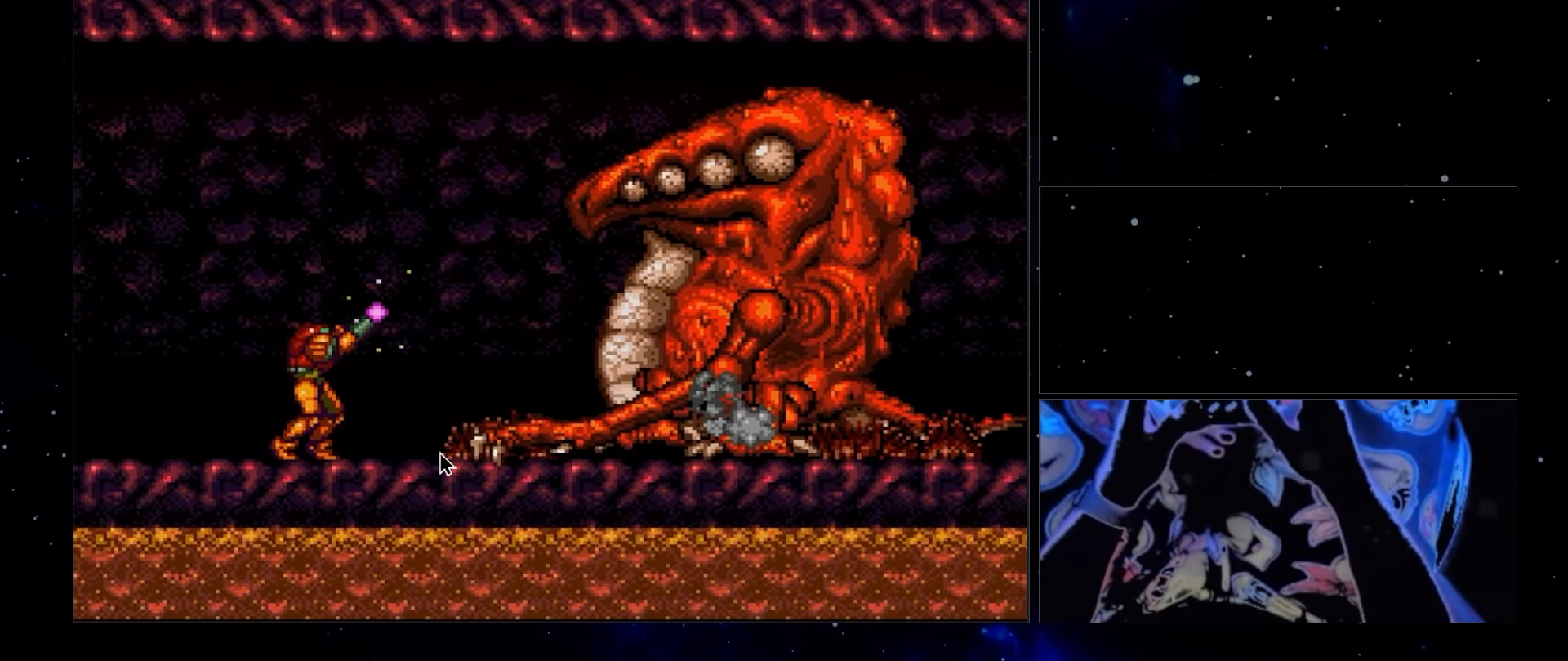
{"buttons": ["R1"], "events": [[33, "DPAD_RIGHT", "down"], [133, "DPAD_RIGHT", "up"], [200, "DPAD_RIGHT", "down"], [317, "DPAD_RIGHT", "up"]]}
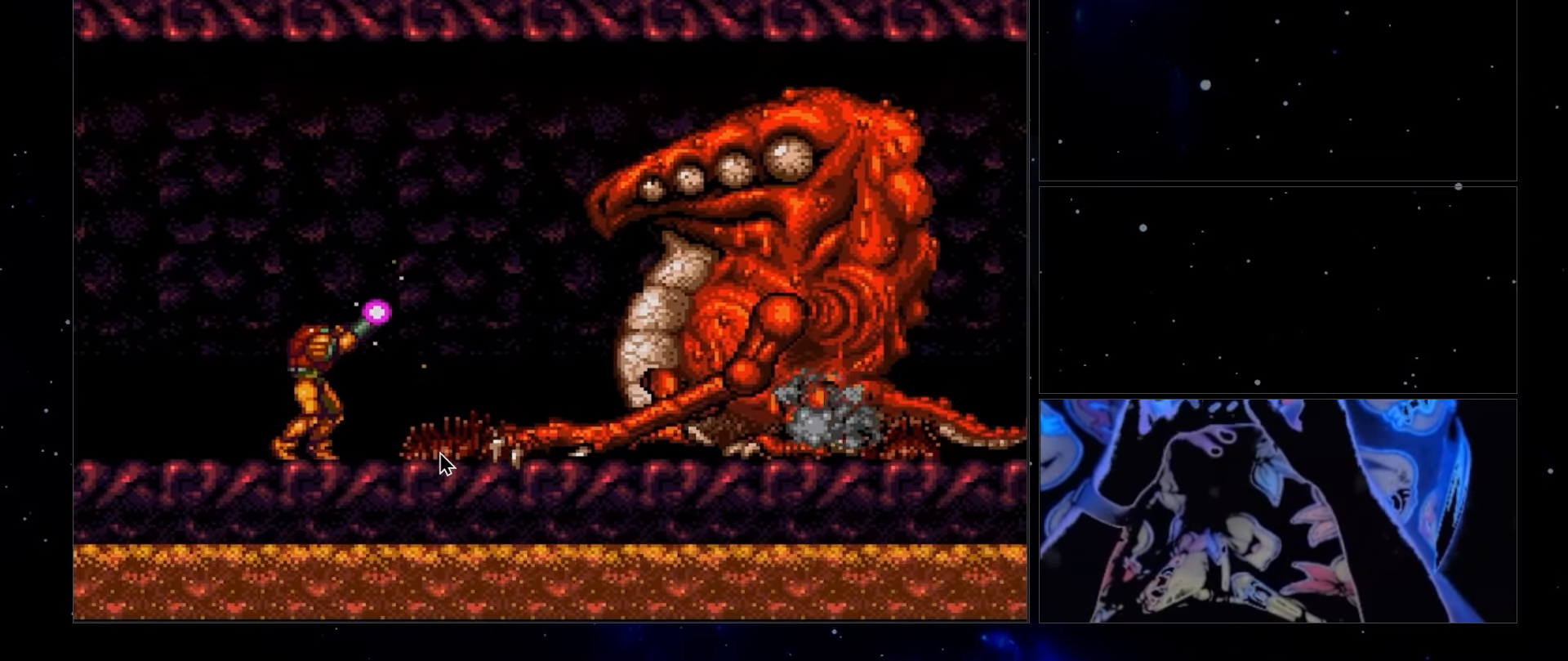
{"buttons": ["B", "DPAD_LEFT"], "events": [[167, "DPAD_DOWN", "down"], [233, "DPAD_DOWN", "up"], [233, "DPAD_RIGHT", "down"], [367, "DPAD_LEFT", "down"], [467, "B", "down"], [500, "DPAD_RIGHT", "up"], [500, "R1", "up"]]}
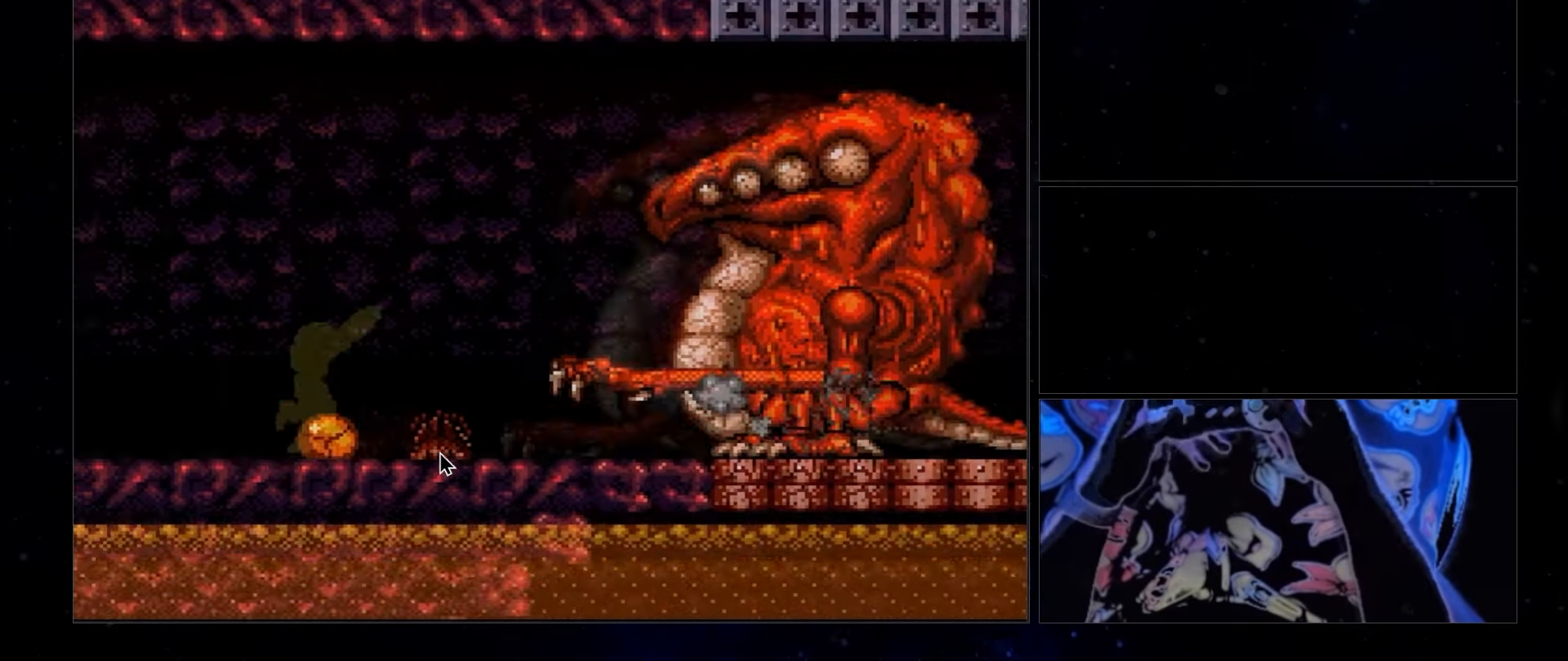
{"buttons": ["B", "DPAD_LEFT"], "events": [[50, "DPAD_LEFT", "up"], [250, "DPAD_LEFT", "down"]]}
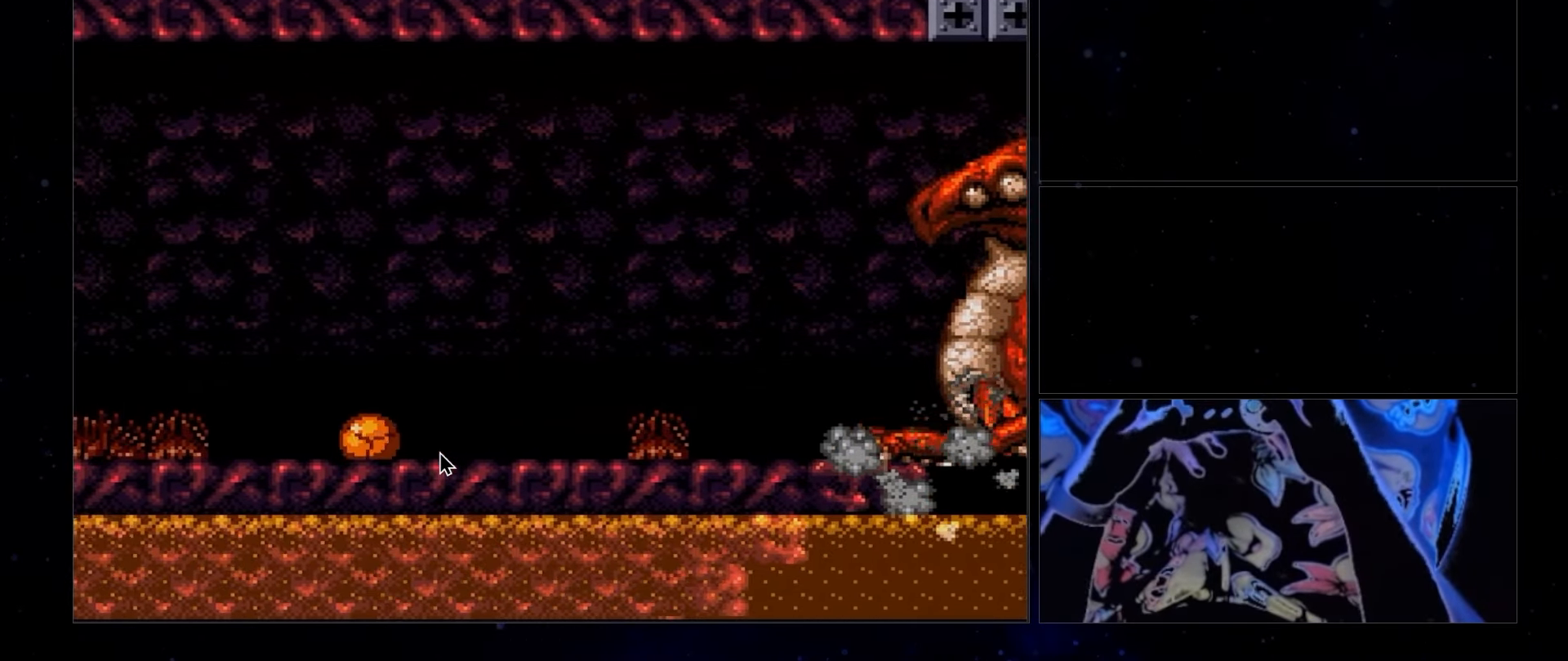
{"buttons": ["B", "DPAD_LEFT"], "events": [[300, "DPAD_UP", "down"], [500, "DPAD_UP", "up"]]}
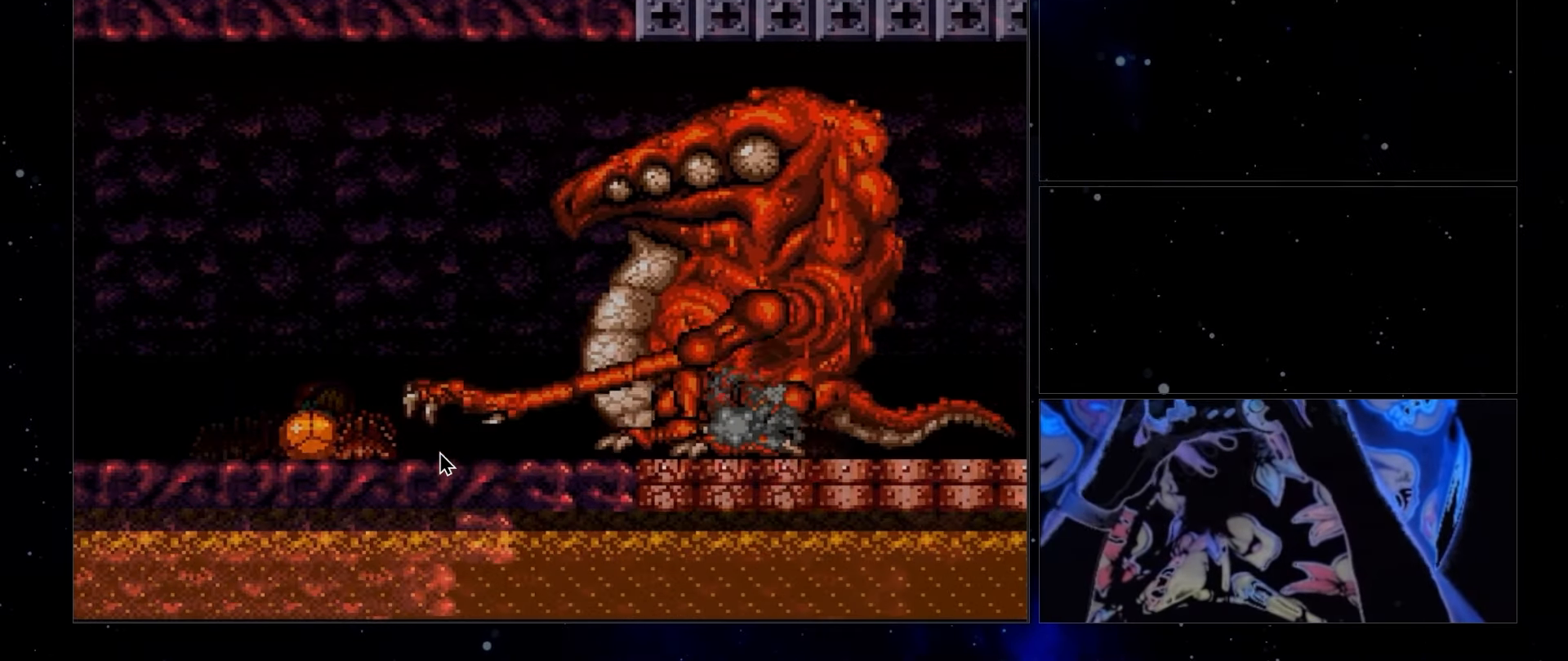
{"buttons": ["R1"], "events": [[33, "DPAD_LEFT", "up"], [50, "DPAD_DOWN", "down"], [83, "DPAD_DOWN", "up"], [133, "DPAD_DOWN", "down"], [150, "B", "up"], [183, "DPAD_DOWN", "up"], [183, "R1", "down"], [367, "DPAD_RIGHT", "down"], [483, "DPAD_RIGHT", "up"]]}
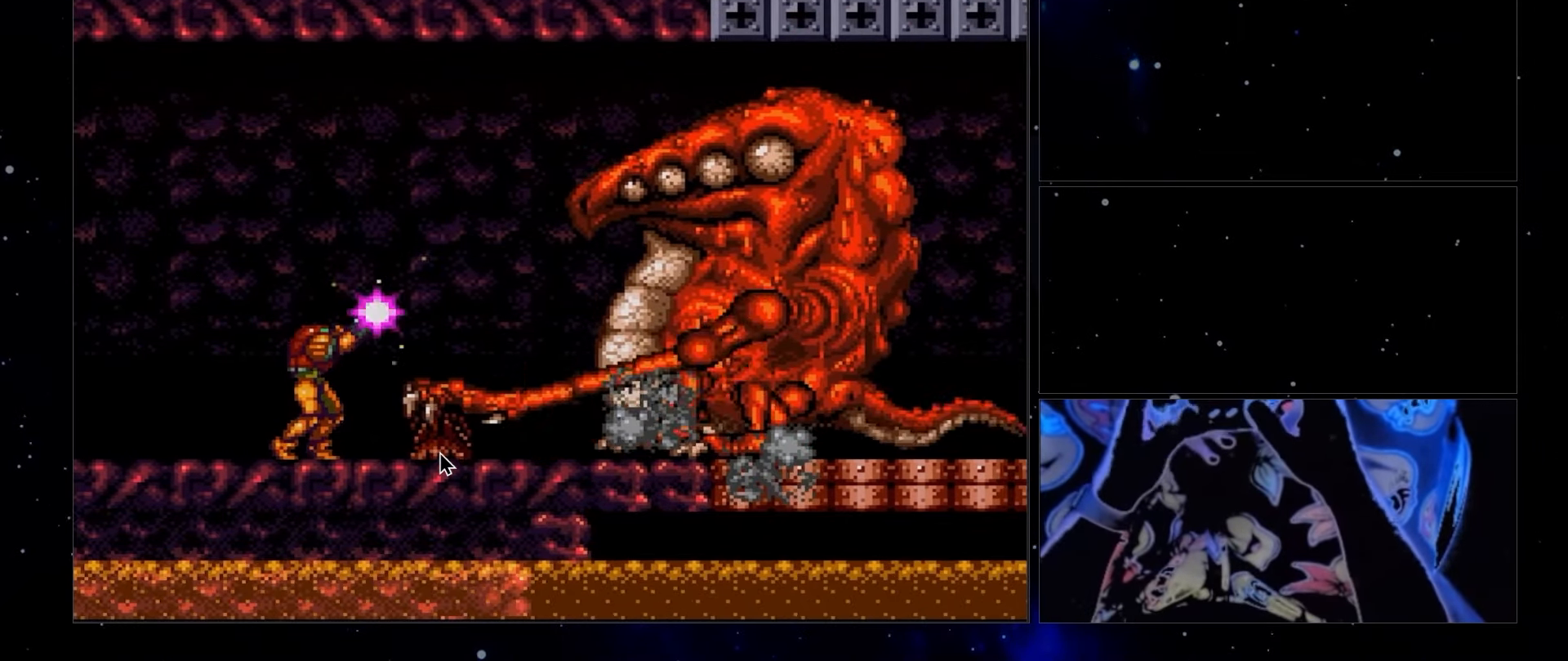
{"buttons": ["R1", "DPAD_RIGHT"], "events": [[67, "DPAD_RIGHT", "down"], [150, "DPAD_RIGHT", "up"], [167, "DPAD_RIGHT", "down"], [200, "DPAD_RIGHT", "up"], [333, "DPAD_RIGHT", "down"], [383, "DPAD_RIGHT", "up"], [467, "DPAD_RIGHT", "down"], [483, "DPAD_RIGHT", "up"], [500, "DPAD_RIGHT", "down"]]}
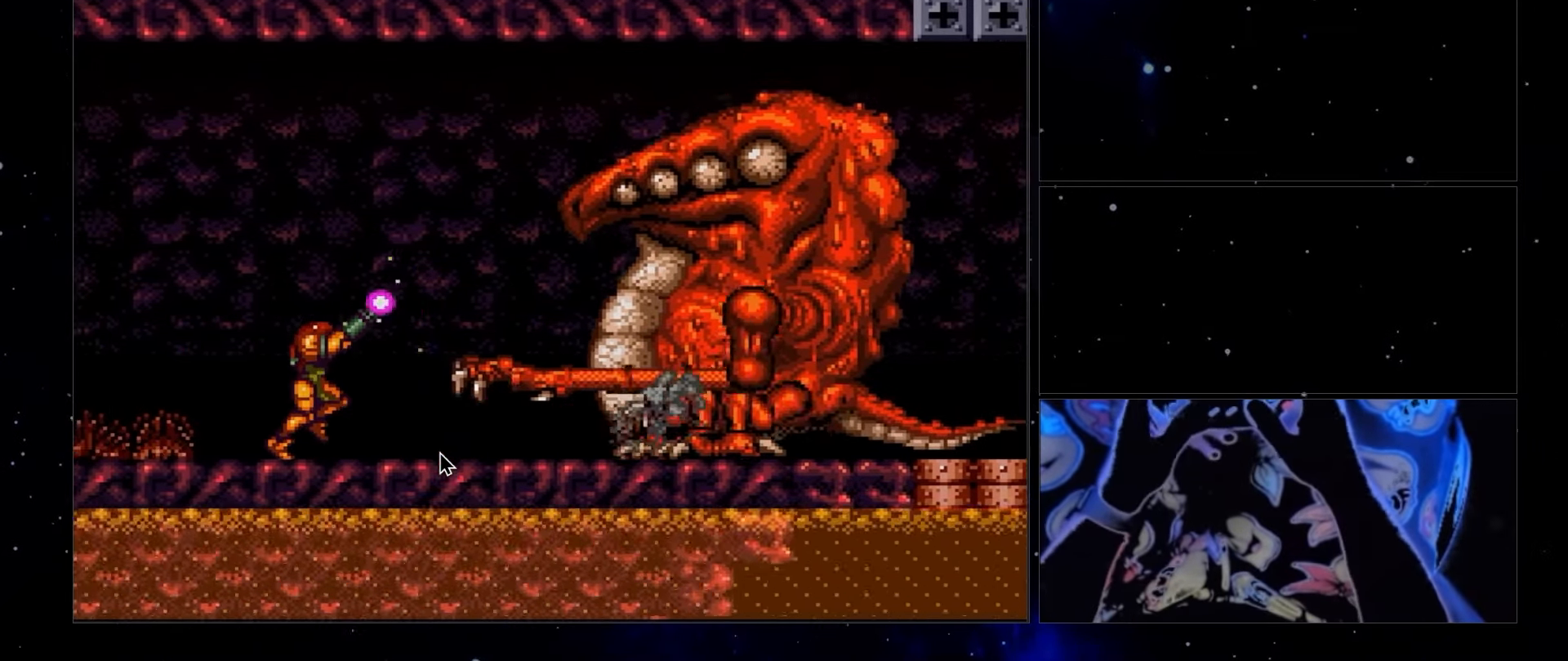
{"buttons": ["R1", "DPAD_RIGHT"], "events": [[67, "DPAD_RIGHT", "up"], [83, "DPAD_RIGHT", "down"], [150, "DPAD_RIGHT", "up"], [250, "DPAD_RIGHT", "down"], [283, "DPAD_RIGHT", "up"], [433, "DPAD_RIGHT", "down"], [450, "DPAD_RIGHT", "up"], [483, "DPAD_RIGHT", "down"]]}
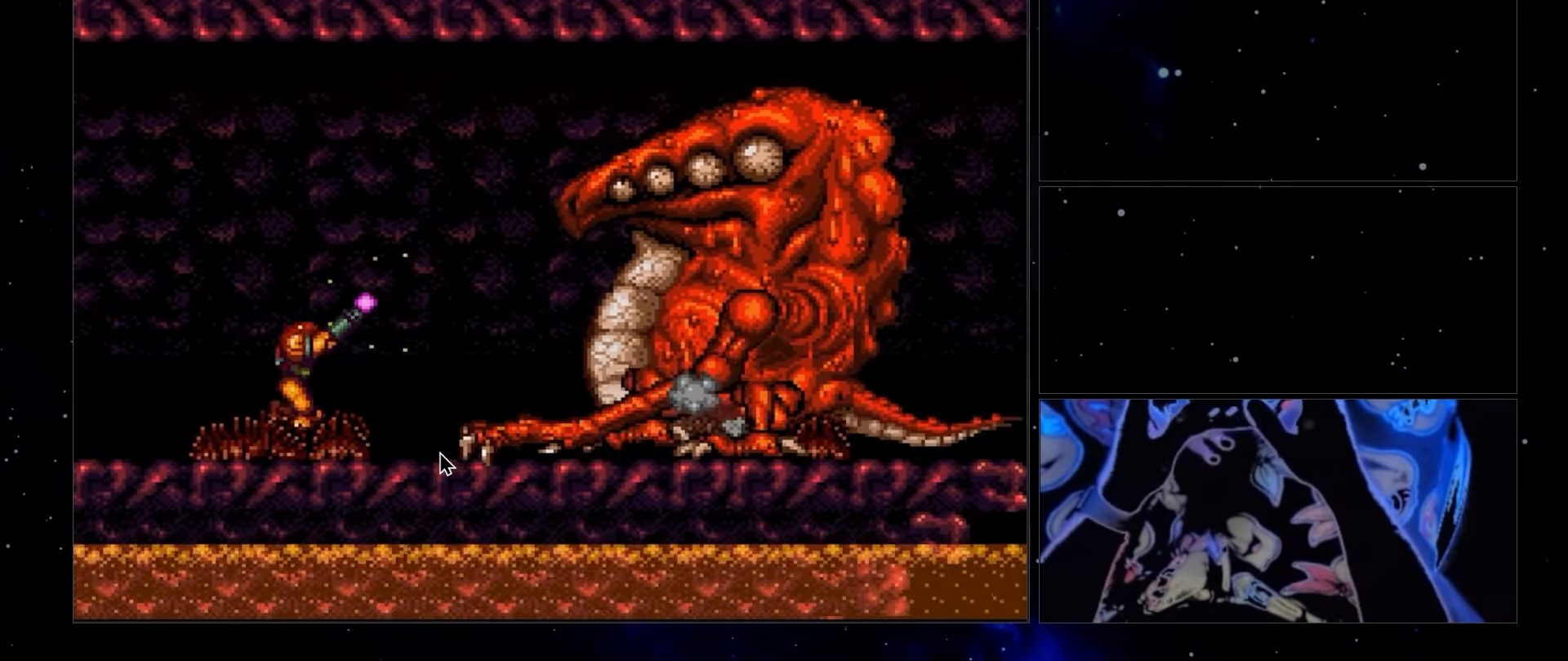
{"buttons": ["R1"], "events": [[33, "DPAD_RIGHT", "up"], [167, "DPAD_RIGHT", "down"], [217, "DPAD_RIGHT", "up"], [317, "DPAD_RIGHT", "down"], [350, "DPAD_RIGHT", "up"], [367, "DPAD_RIGHT", "down"], [383, "DPAD_RIGHT", "up"], [417, "DPAD_RIGHT", "down"], [450, "DPAD_RIGHT", "up"]]}
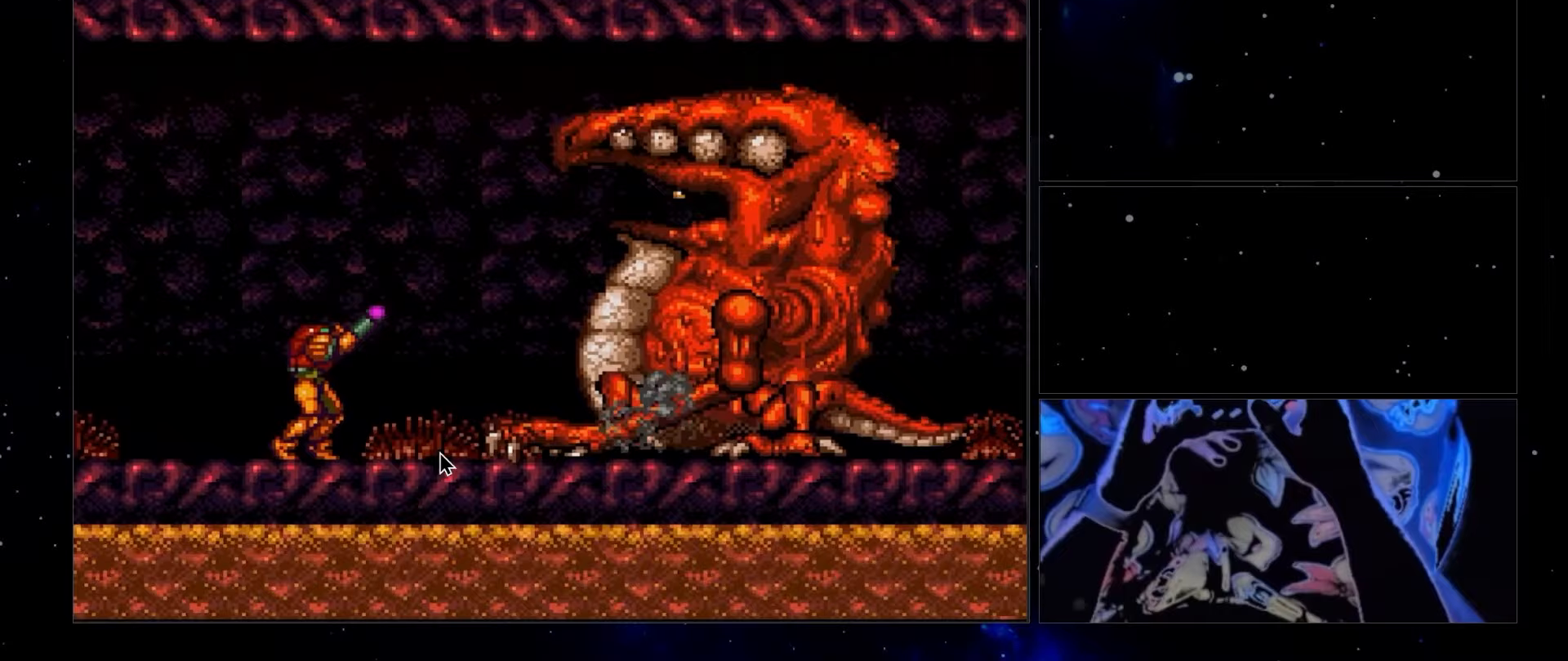
{"buttons": ["R1", "DPAD_RIGHT"], "events": [[83, "DPAD_RIGHT", "down"], [133, "DPAD_RIGHT", "up"], [217, "DPAD_RIGHT", "down"], [233, "DPAD_RIGHT", "up"], [267, "DPAD_RIGHT", "down"], [283, "DPAD_RIGHT", "up"], [317, "DPAD_RIGHT", "down"], [333, "DPAD_RIGHT", "up"], [500, "DPAD_RIGHT", "down"]]}
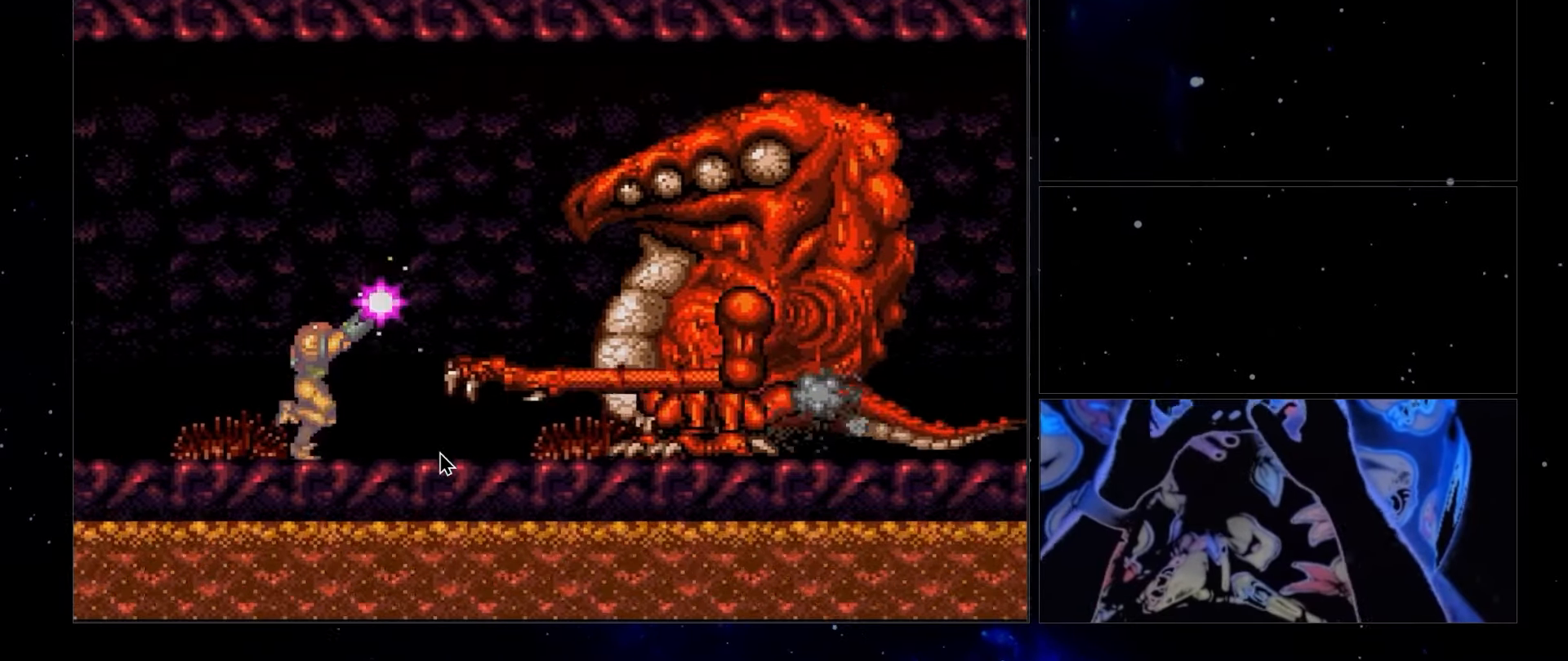
{"buttons": ["R1"], "events": [[67, "DPAD_RIGHT", "up"], [167, "DPAD_RIGHT", "down"], [200, "DPAD_RIGHT", "up"], [217, "DPAD_RIGHT", "down"], [233, "DPAD_RIGHT", "up"], [267, "DPAD_RIGHT", "down"], [300, "DPAD_RIGHT", "up"], [400, "DPAD_RIGHT", "down"], [483, "DPAD_RIGHT", "up"]]}
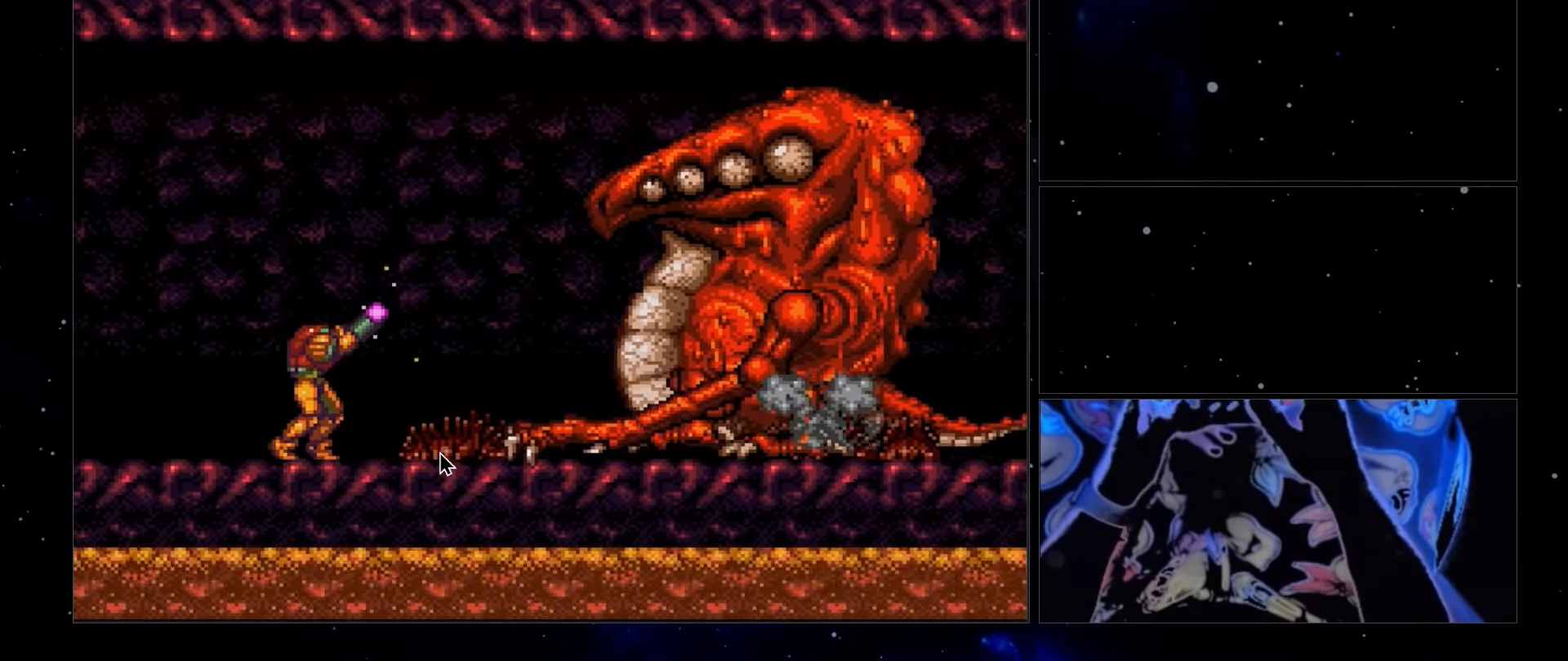
{"buttons": ["R1", "DPAD_RIGHT"], "events": [[133, "DPAD_RIGHT", "down"], [200, "DPAD_RIGHT", "up"], [333, "DPAD_RIGHT", "down"], [417, "DPAD_RIGHT", "up"], [483, "DPAD_RIGHT", "down"]]}
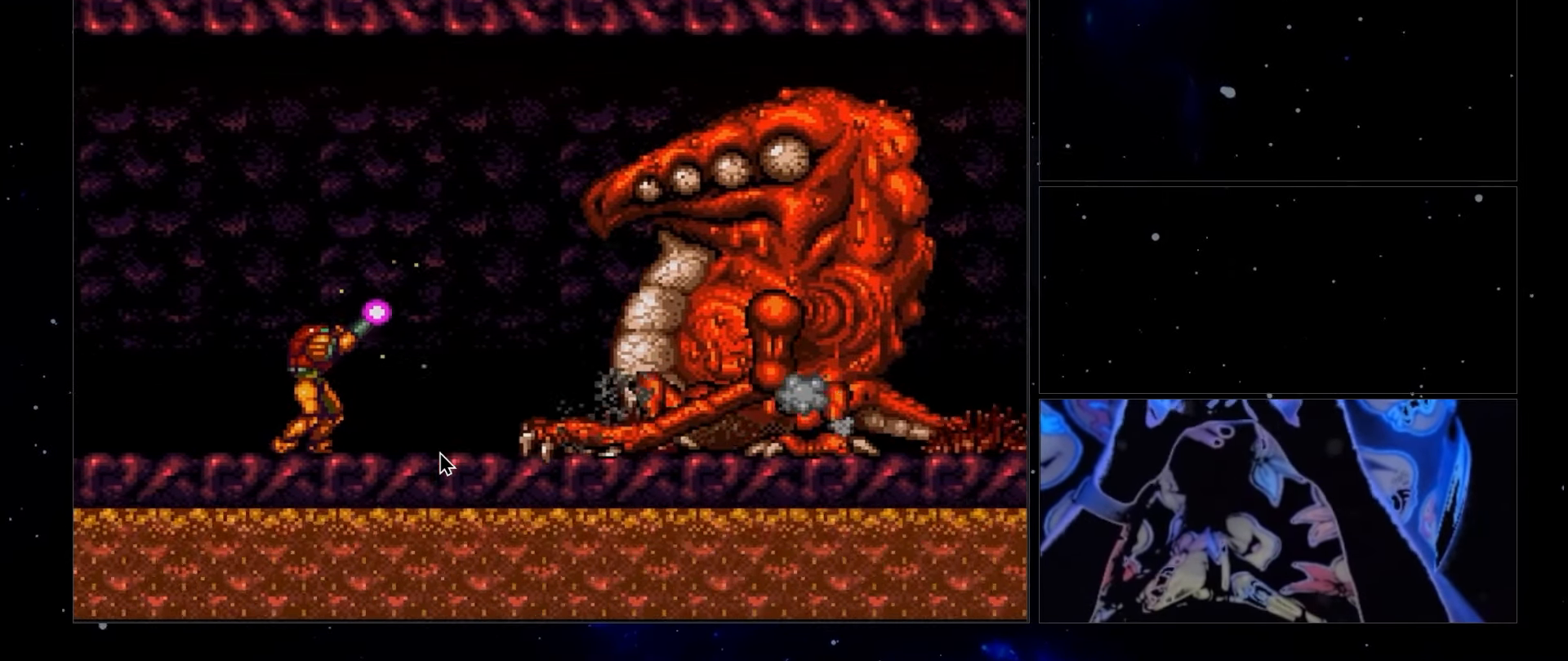
{"buttons": ["R1", "DPAD_RIGHT"], "events": [[17, "DPAD_RIGHT", "up"], [33, "DPAD_RIGHT", "down"], [50, "DPAD_RIGHT", "up"], [83, "DPAD_RIGHT", "down"], [100, "DPAD_RIGHT", "up"], [217, "DPAD_RIGHT", "down"], [250, "DPAD_RIGHT", "up"], [267, "DPAD_RIGHT", "down"], [383, "DPAD_RIGHT", "up"], [417, "DPAD_RIGHT", "down"], [467, "DPAD_RIGHT", "up"], [500, "DPAD_RIGHT", "down"]]}
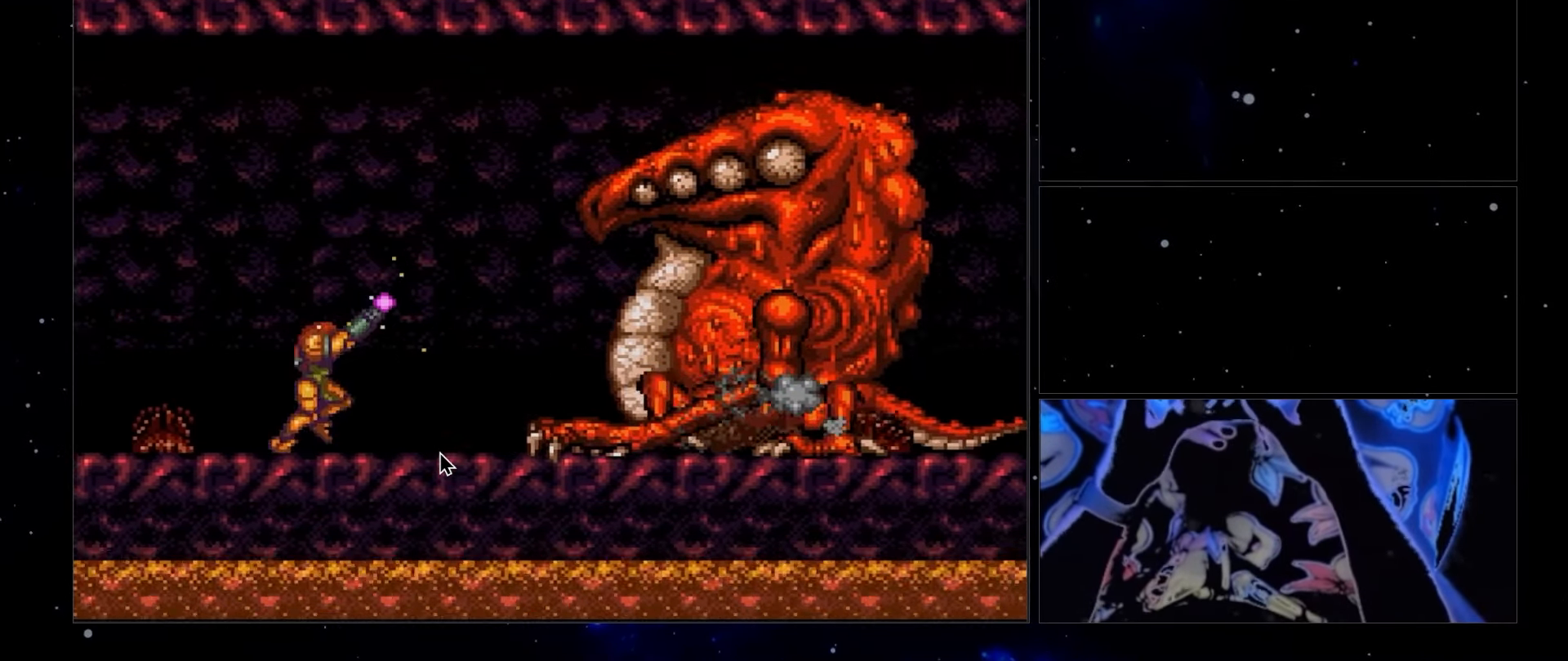
{"buttons": ["R1"], "events": [[17, "DPAD_RIGHT", "up"], [50, "DPAD_RIGHT", "down"], [83, "DPAD_RIGHT", "up"], [200, "DPAD_RIGHT", "down"], [217, "DPAD_RIGHT", "up"], [333, "SELECT", "down"], [383, "SELECT", "up"]]}
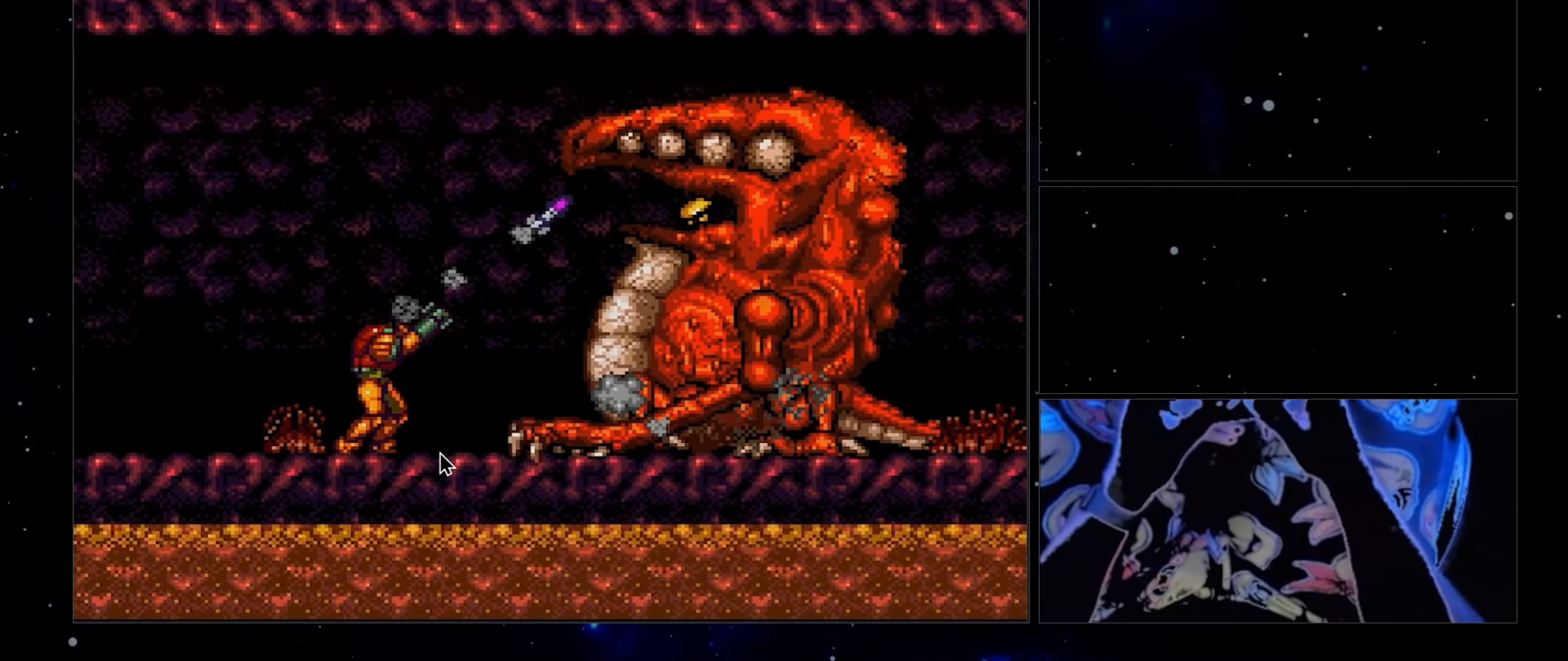
{"buttons": ["R1"], "events": []}
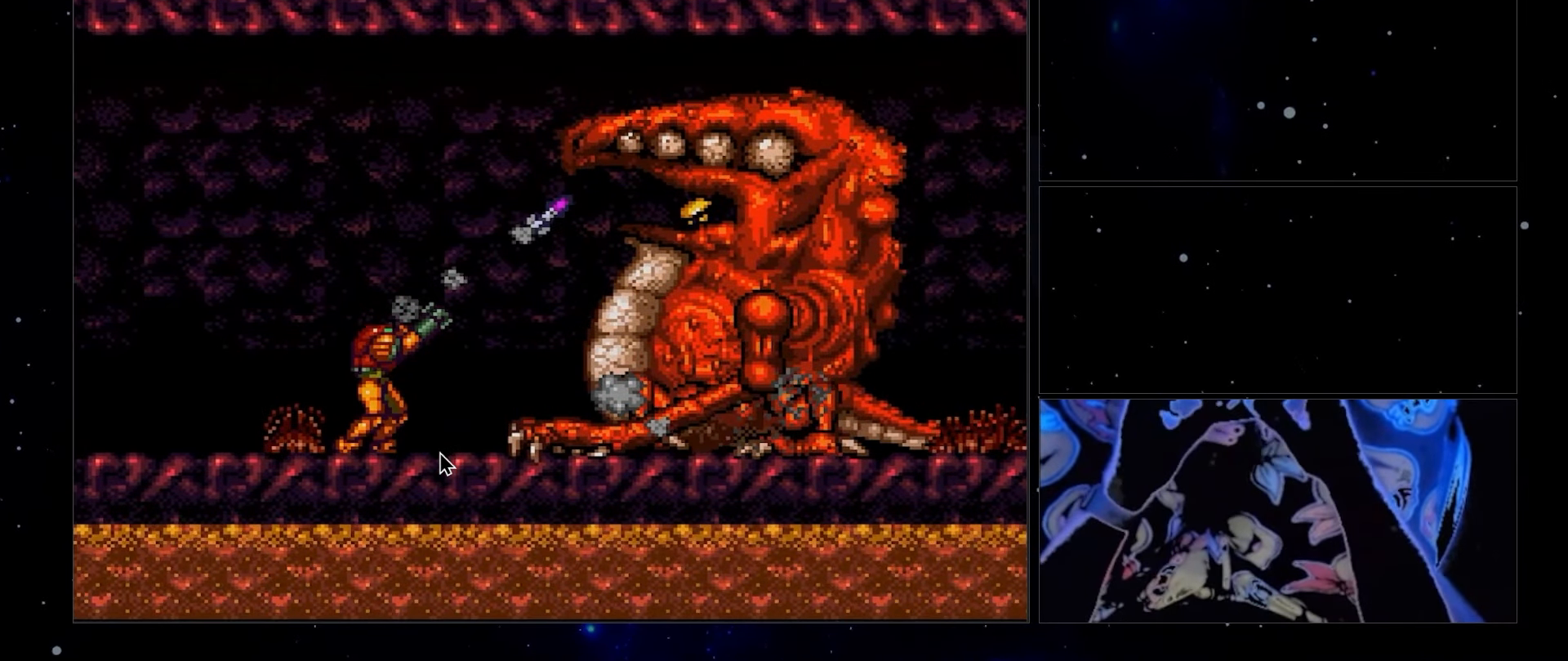
{"buttons": ["R1"], "events": []}
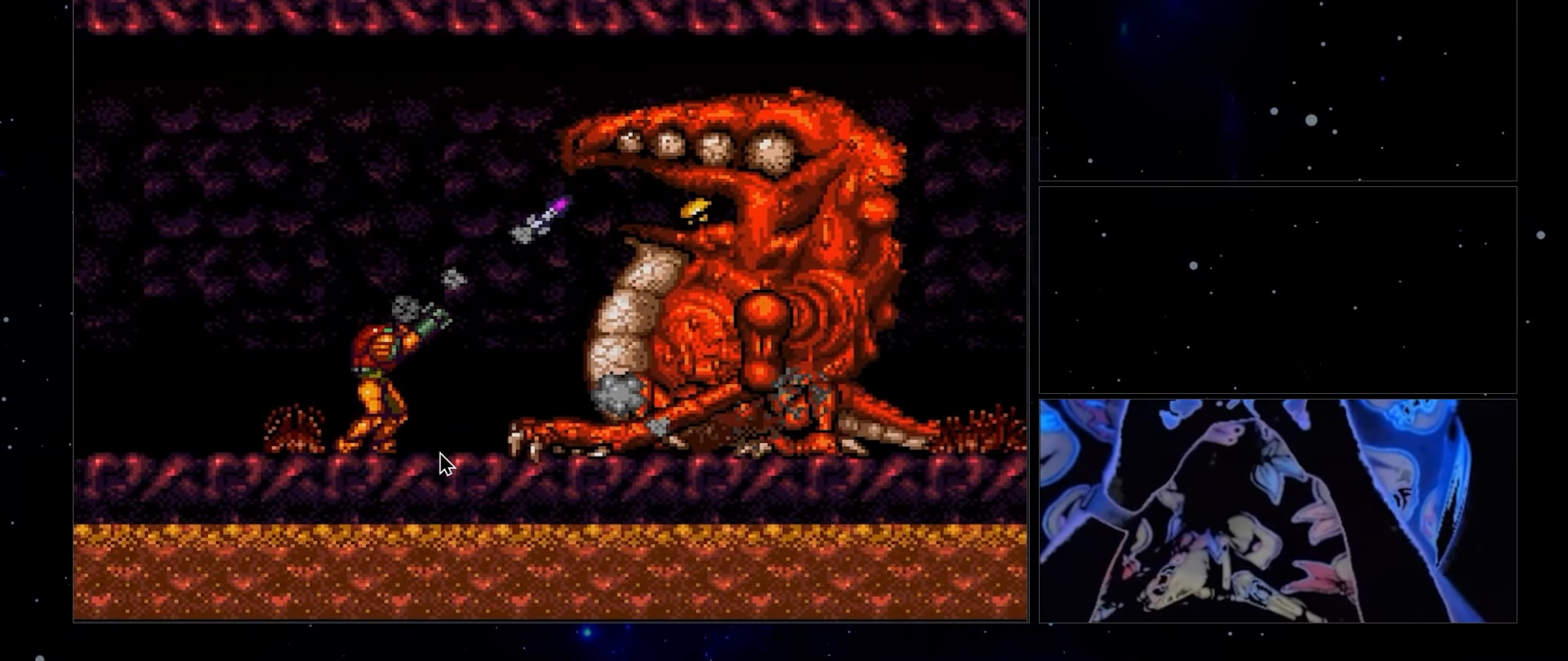
{"buttons": ["R1"], "events": []}
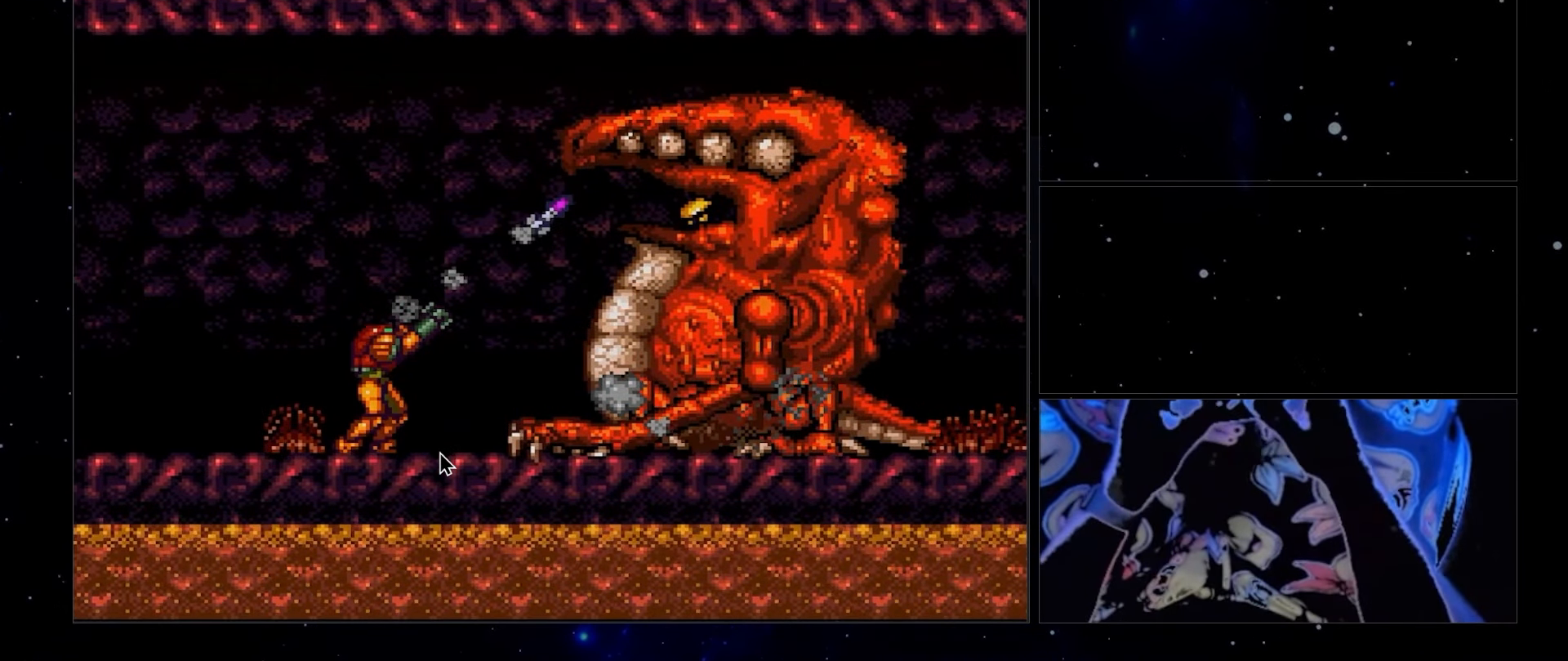
{"buttons": ["R1"], "events": []}
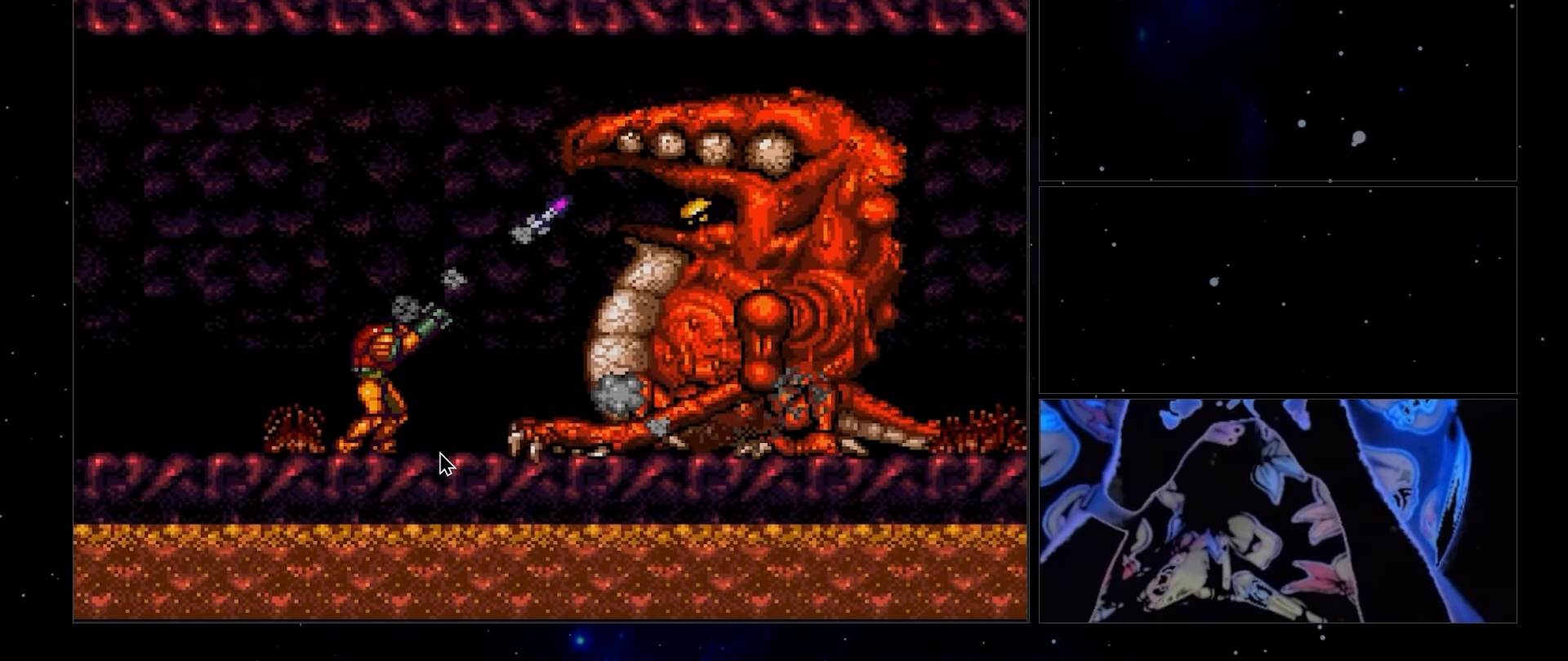
{"buttons": ["R1"], "events": []}
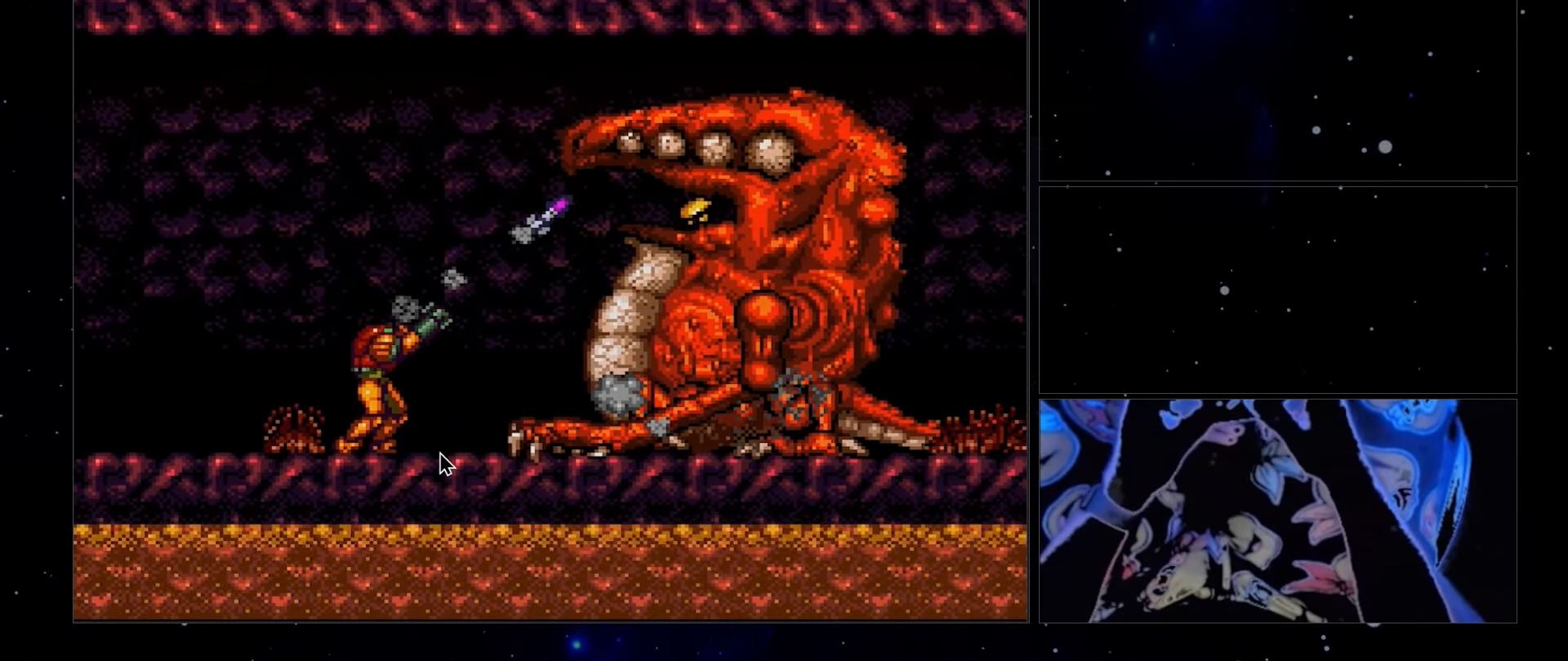
{"buttons": ["R1"], "events": []}
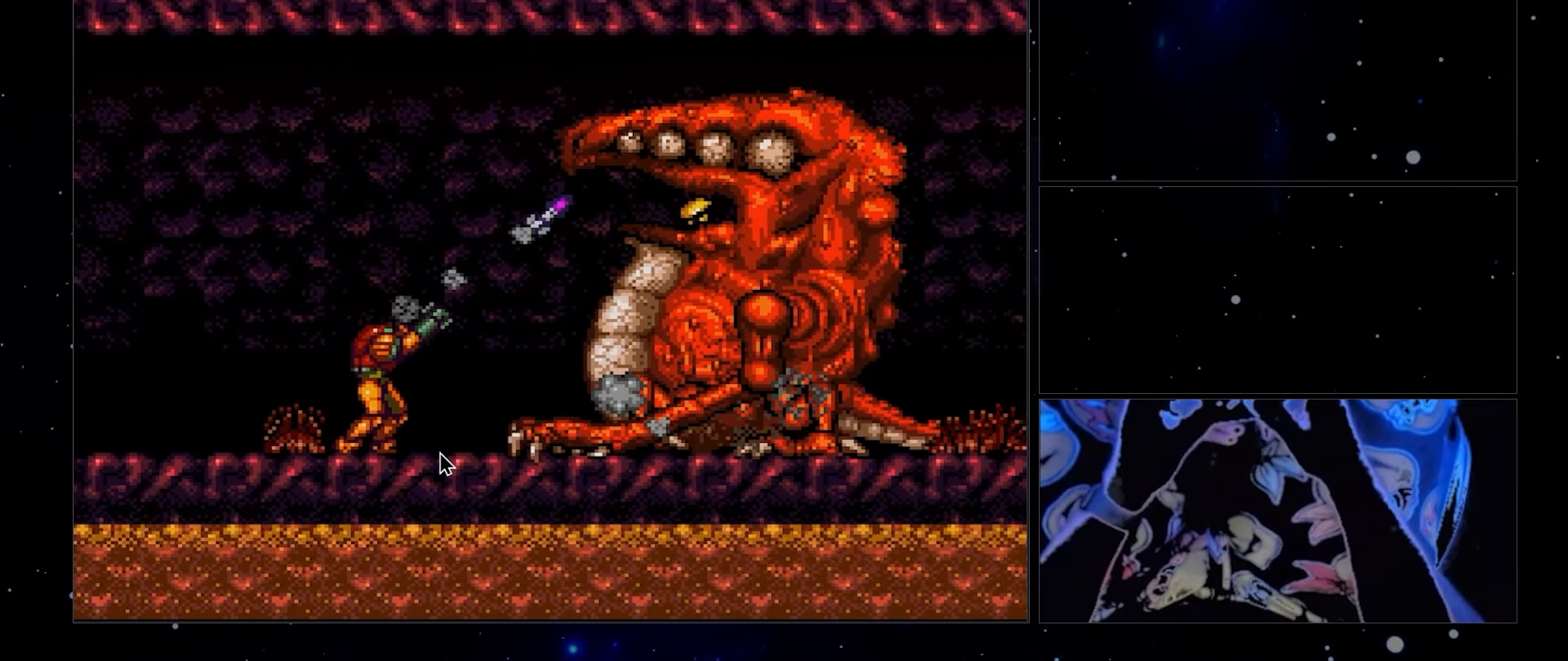
{"buttons": ["R1"], "events": []}
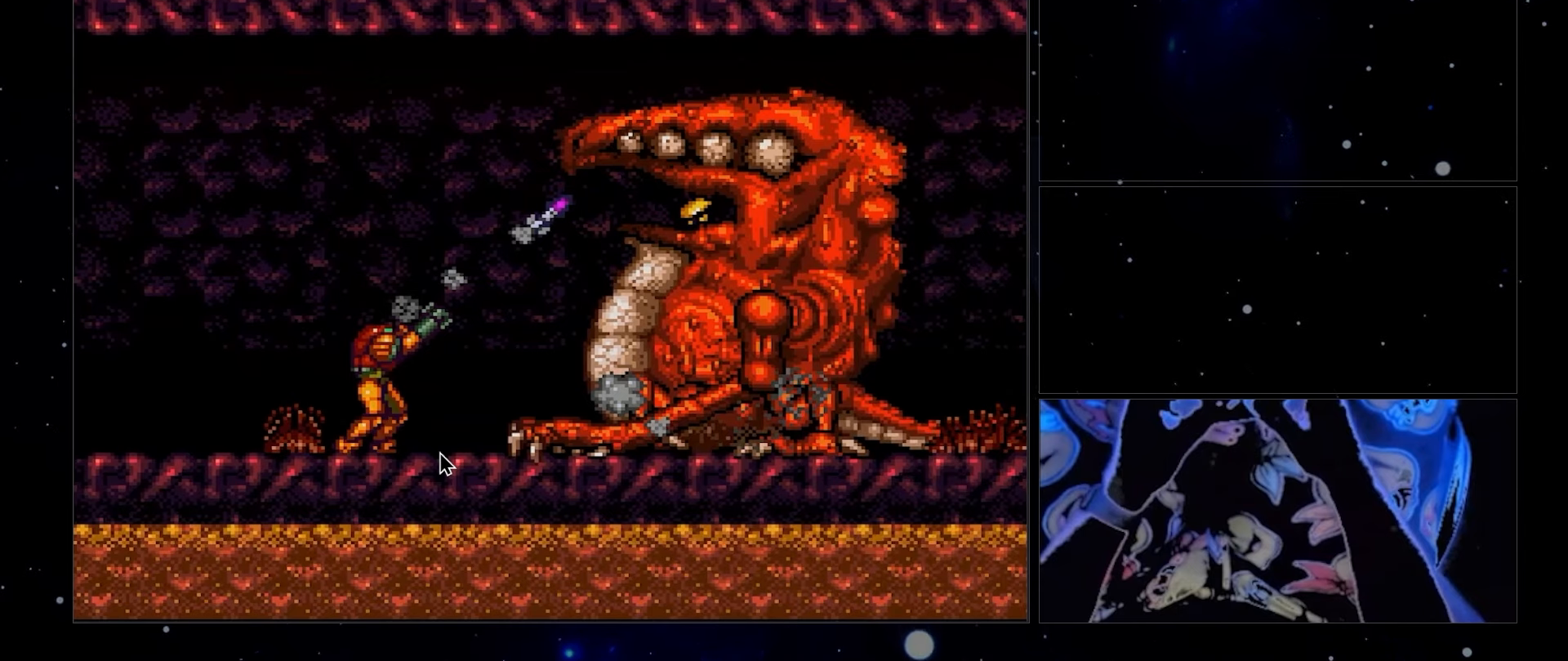
{"buttons": ["R1"], "events": []}
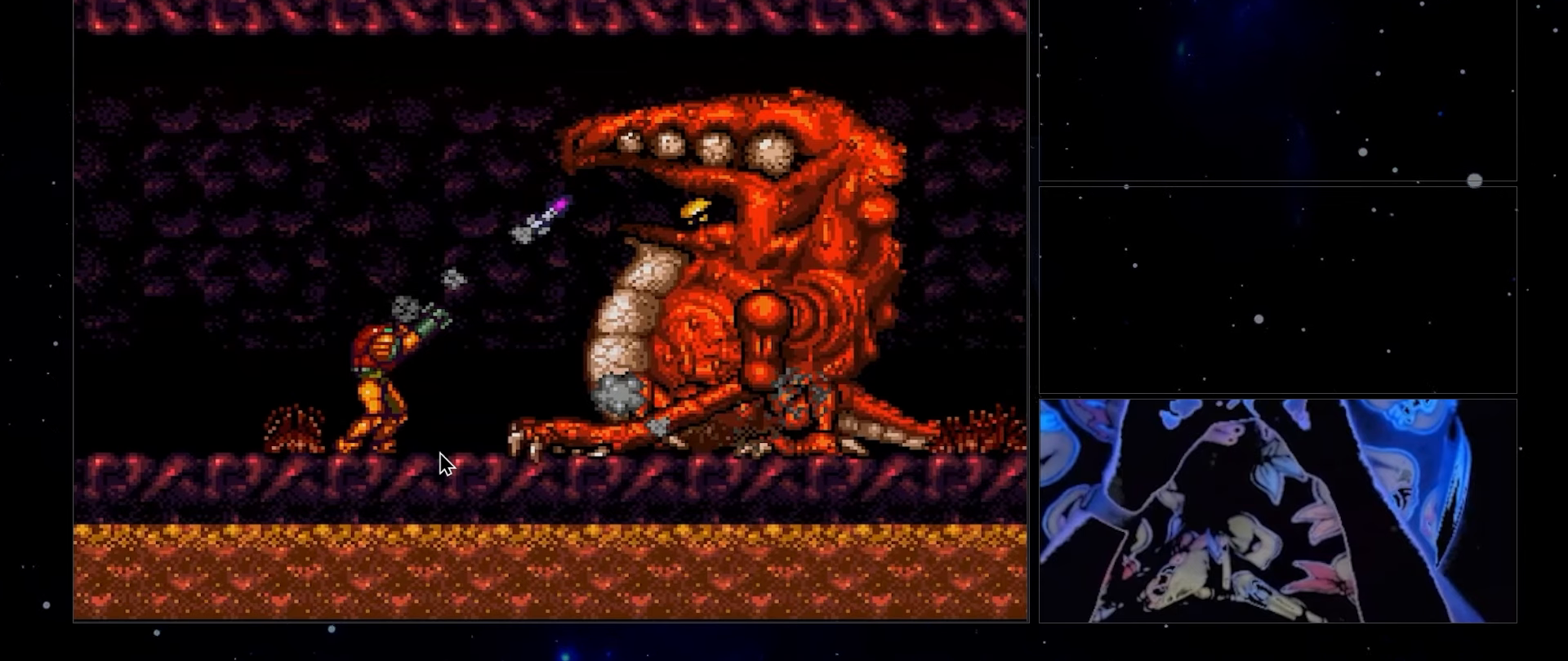
{"buttons": ["R1"], "events": []}
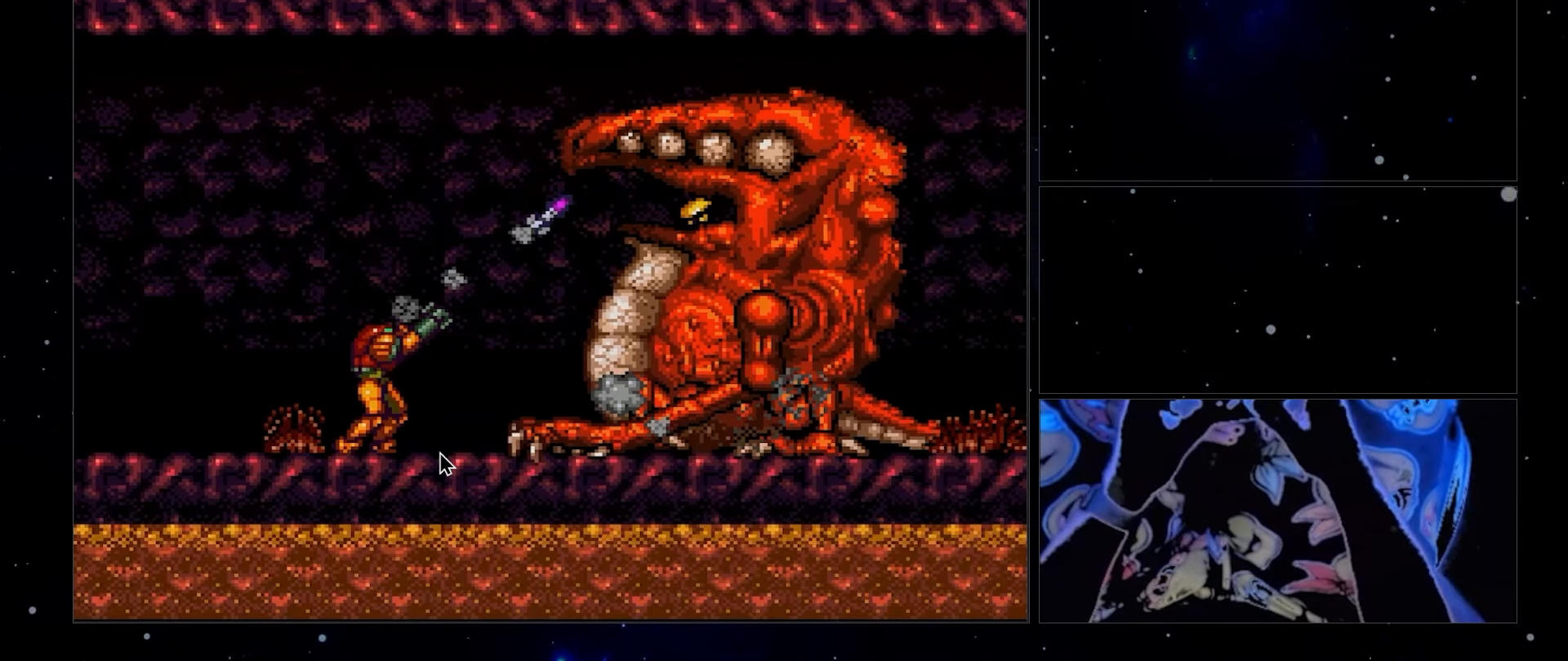
{"buttons": ["R1"], "events": []}
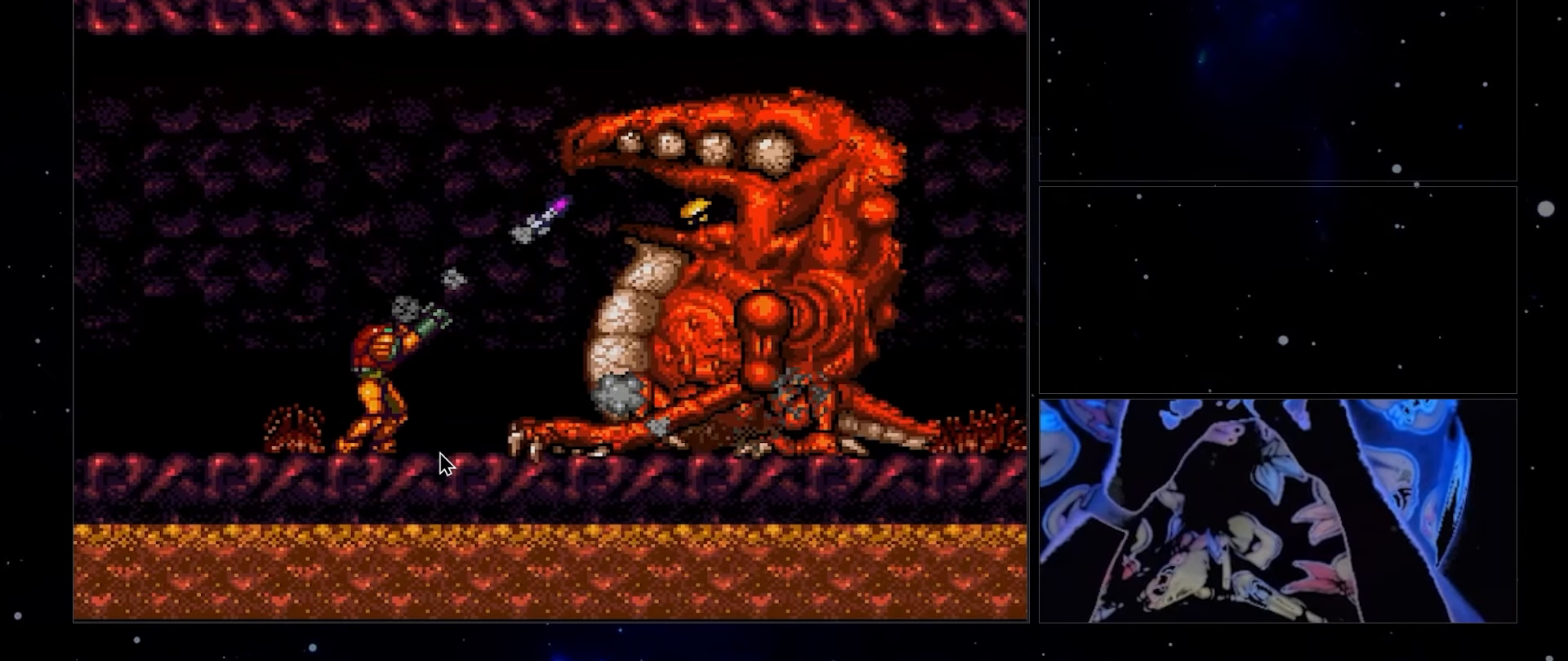
{"buttons": ["R1"], "events": []}
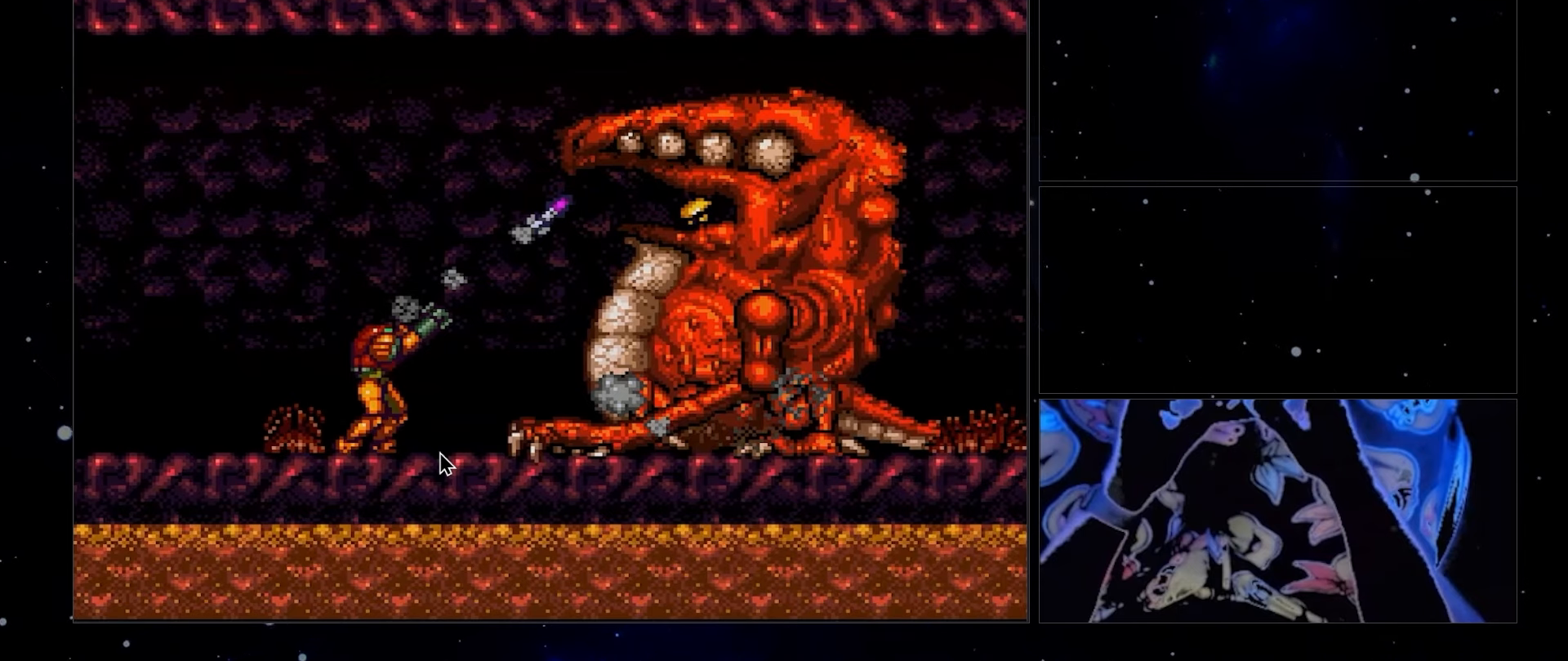
{"buttons": ["R1"], "events": []}
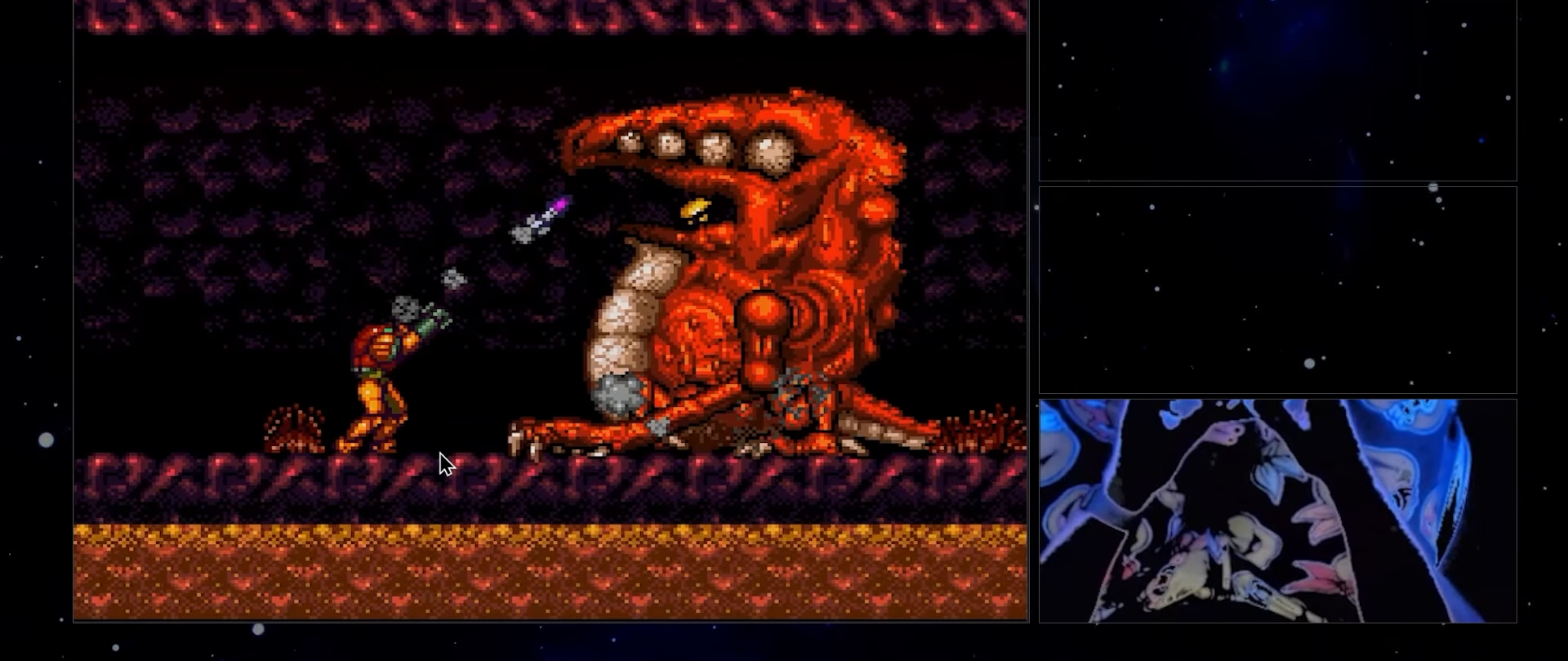
{"buttons": ["R1"], "events": []}
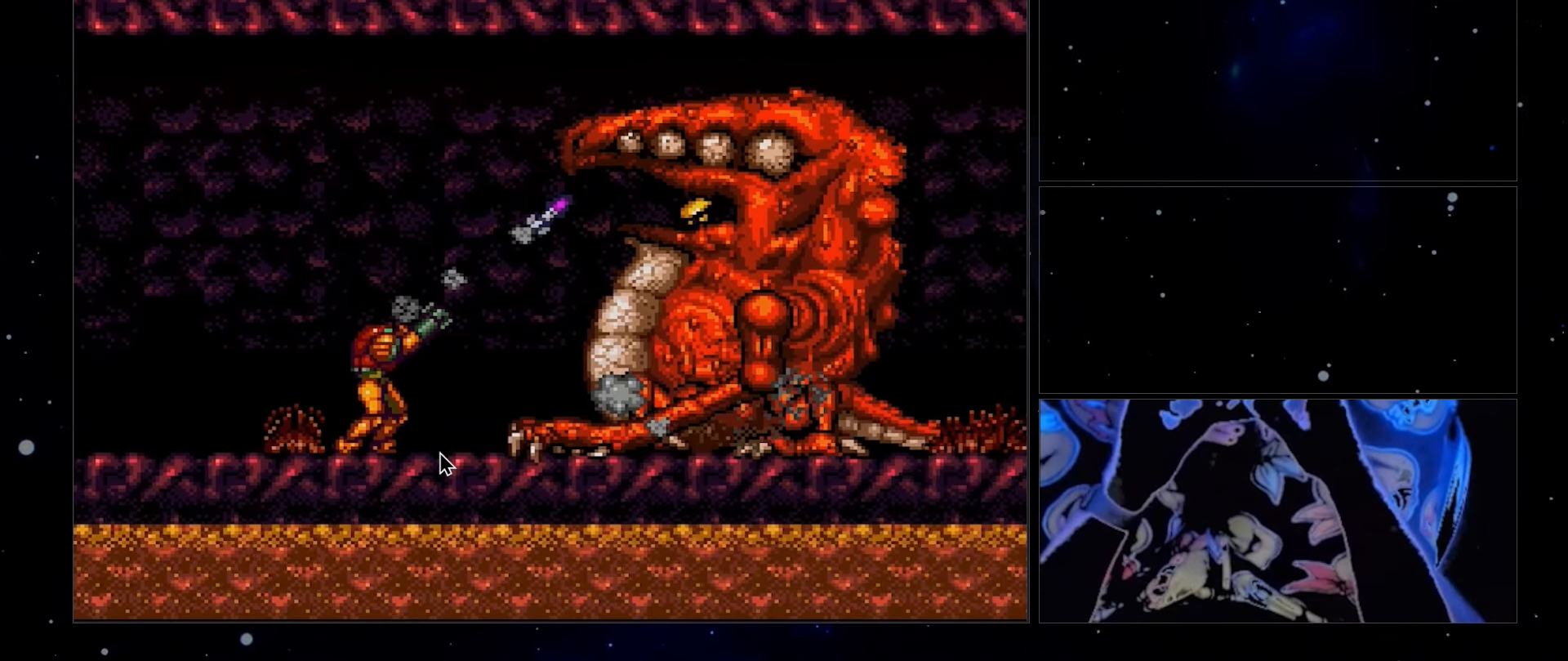
{"buttons": ["R1"], "events": []}